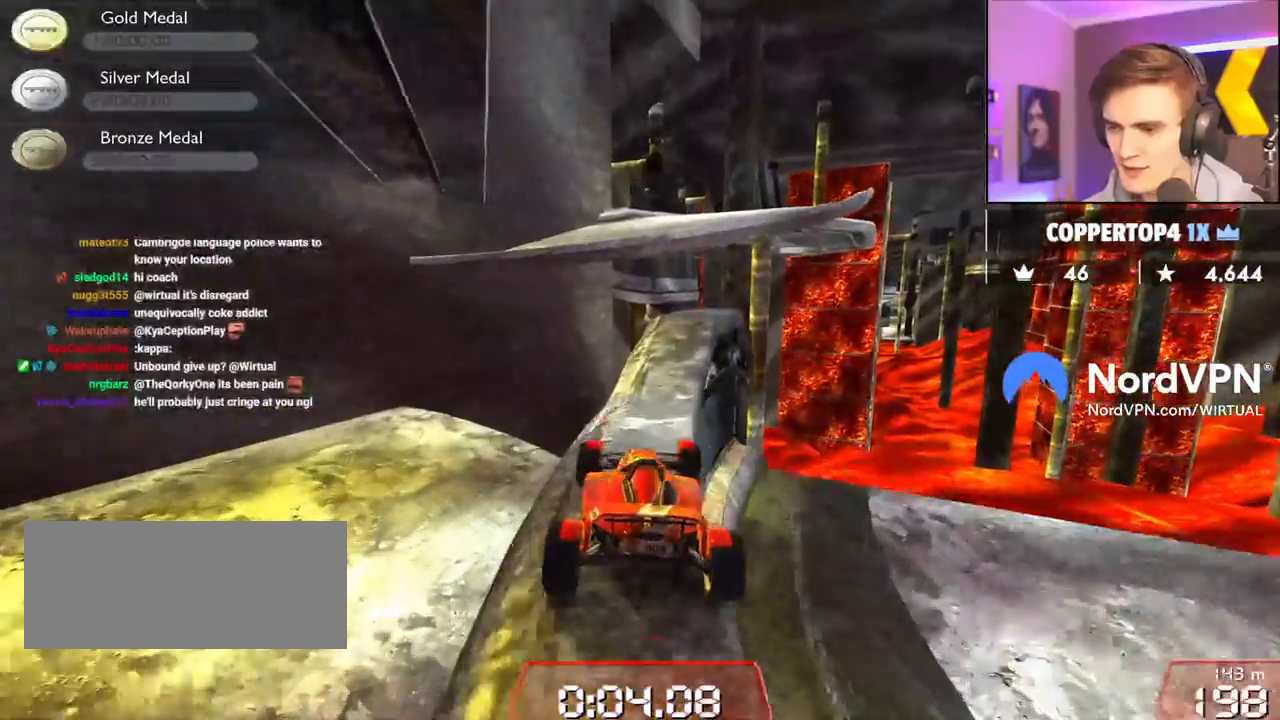
Gameplay with keyboard; each line is a JSON object with the keys held at the frame after it. "events" lists presses ("down") and releases ("up") of "brake", "down", "left", "right" and "up" between this image and that frame as [ms after this image, input, new state], when the widget could be followed in between. No other keys are recorded. Mouse input is not recorded. Key names are as the overlay labels them; some are game actions (e.g. jump) rather than physical keys.
{"keys": ["right", "up"], "events": [[200, "right", "up"], [250, "left", "down"], [383, "left", "up"], [383, "right", "down"]]}
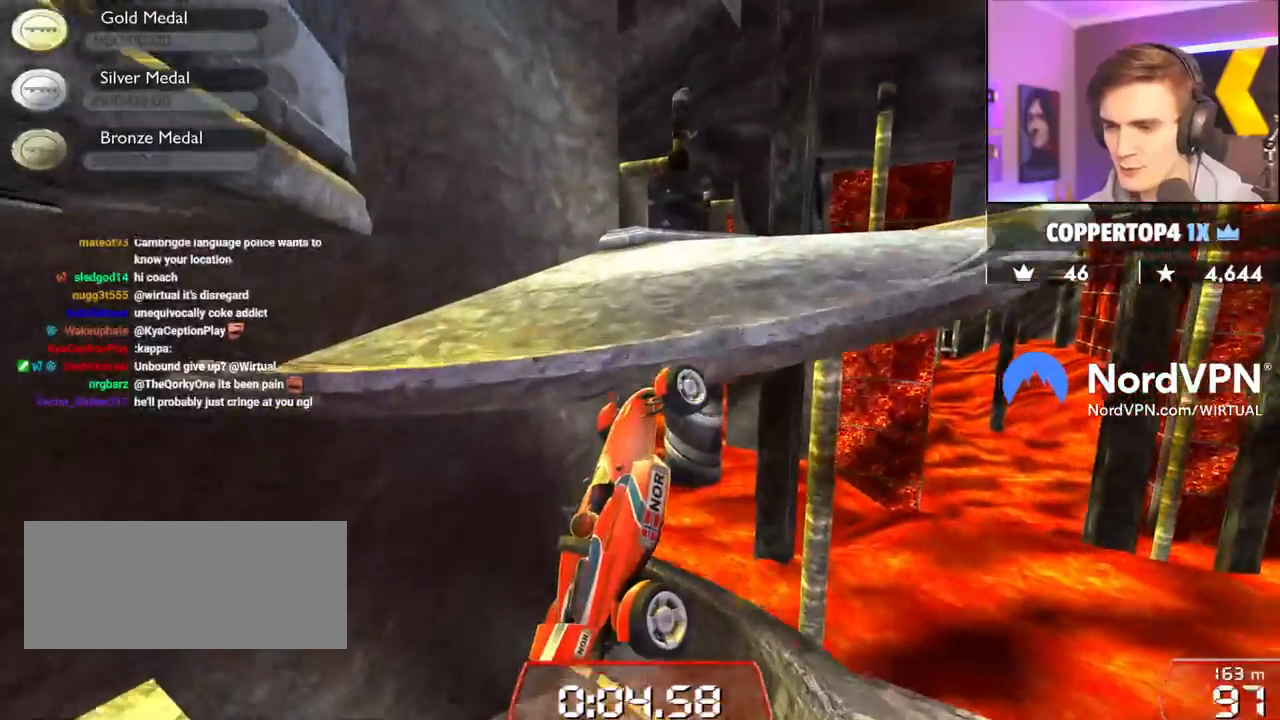
{"keys": ["up"], "events": [[167, "right", "up"], [217, "left", "down"], [500, "left", "up"]]}
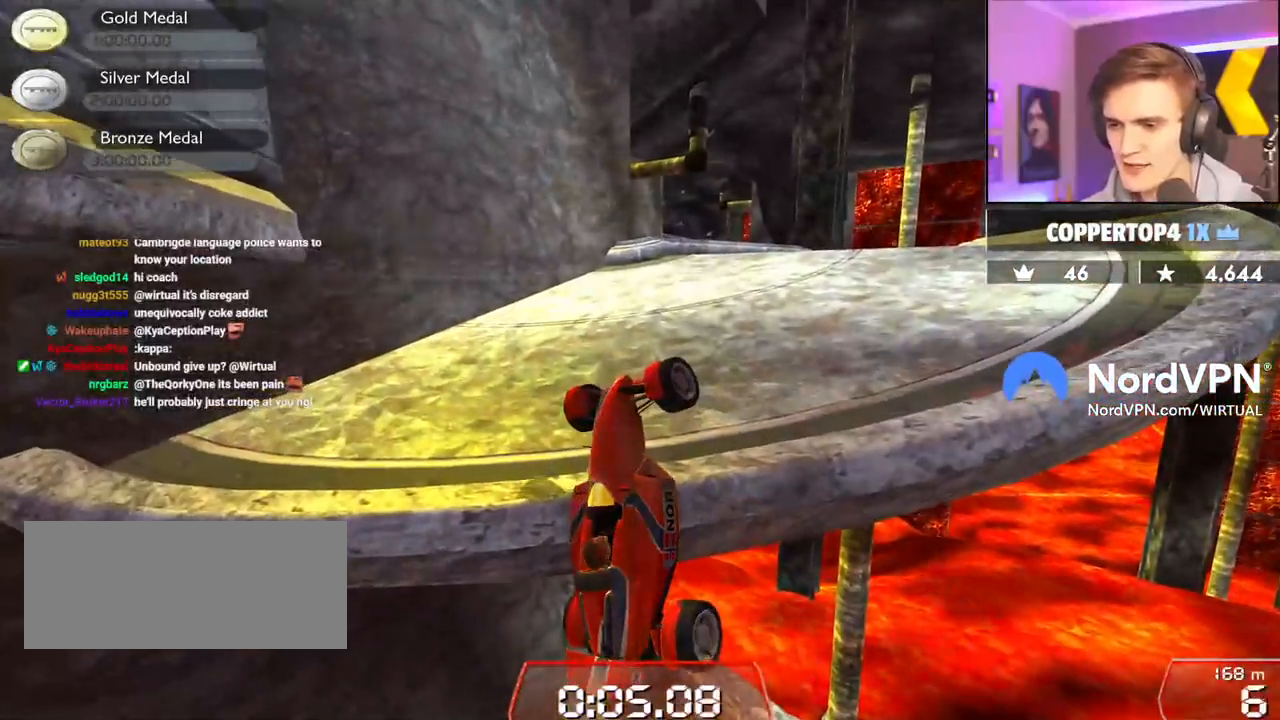
{"keys": ["up"], "events": []}
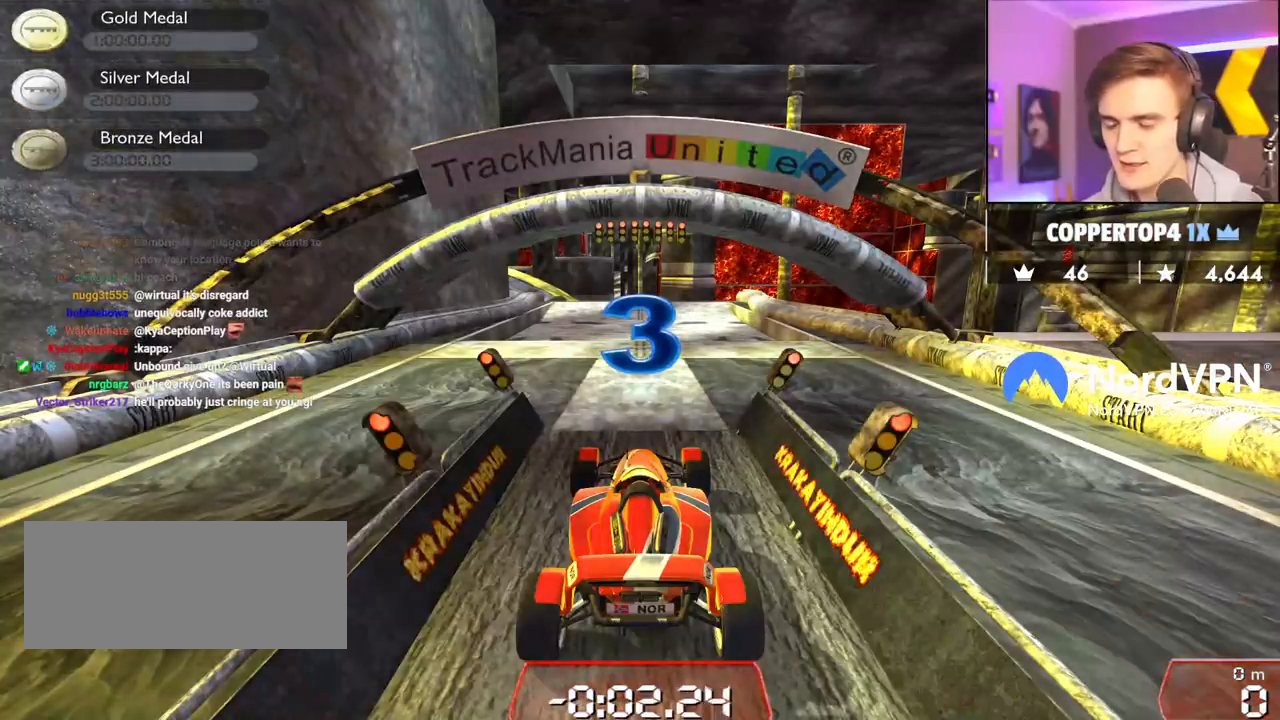
{"keys": ["up"], "events": []}
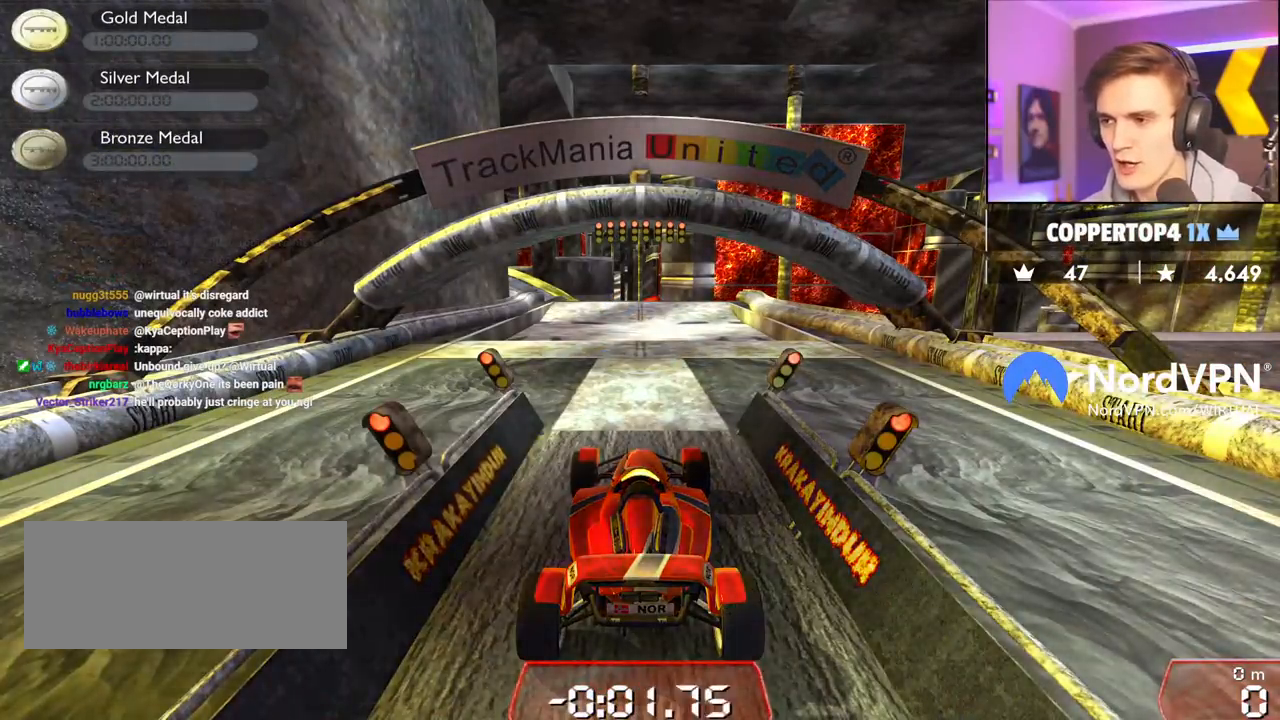
{"keys": ["up"], "events": []}
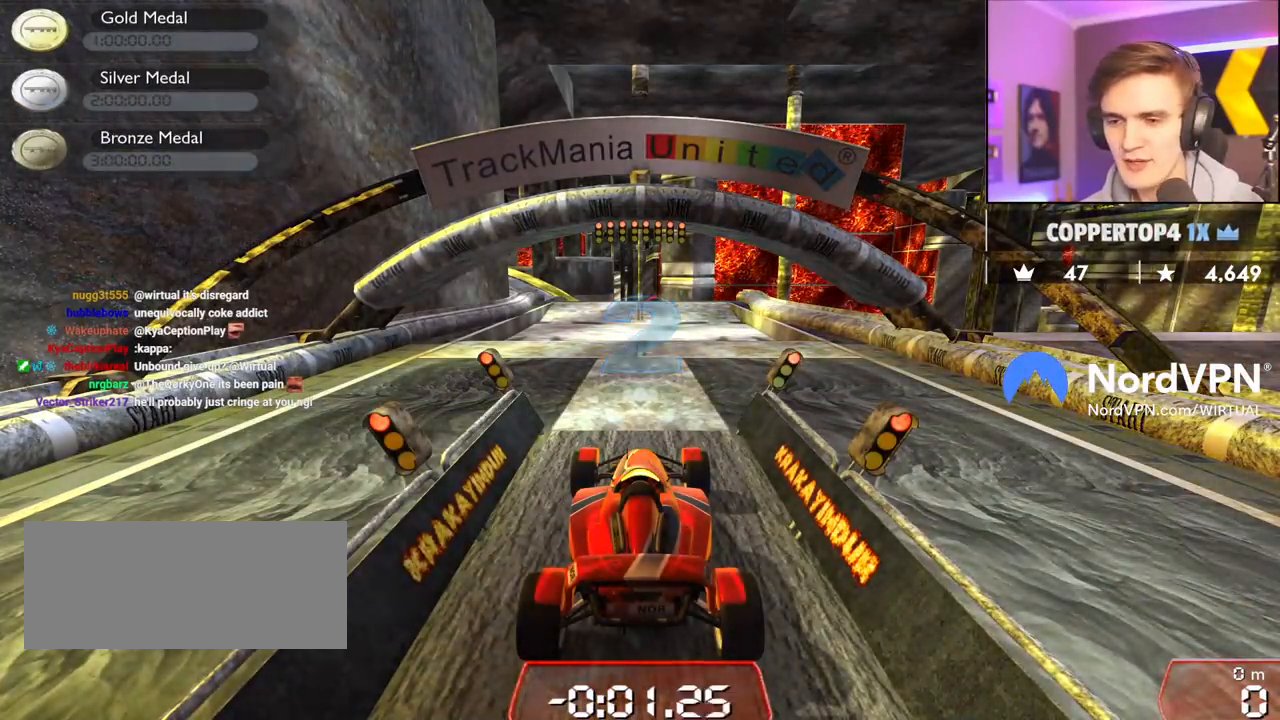
{"keys": ["up"], "events": []}
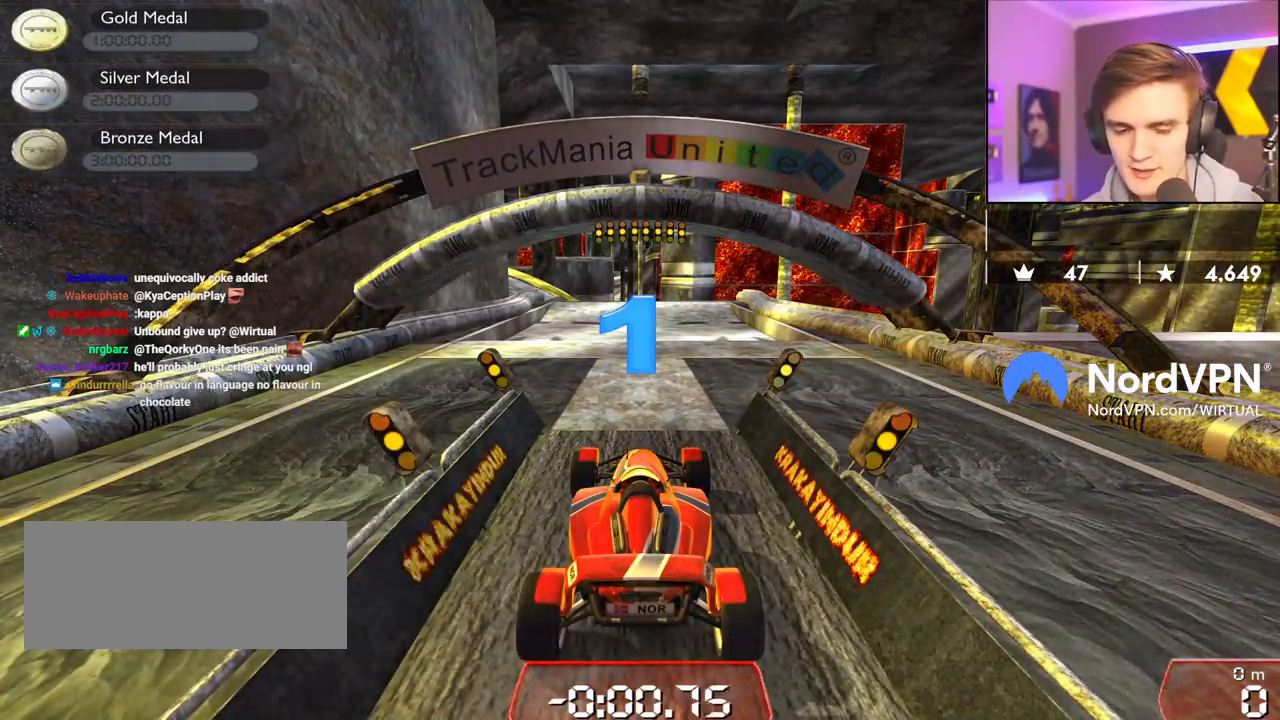
{"keys": ["up"], "events": []}
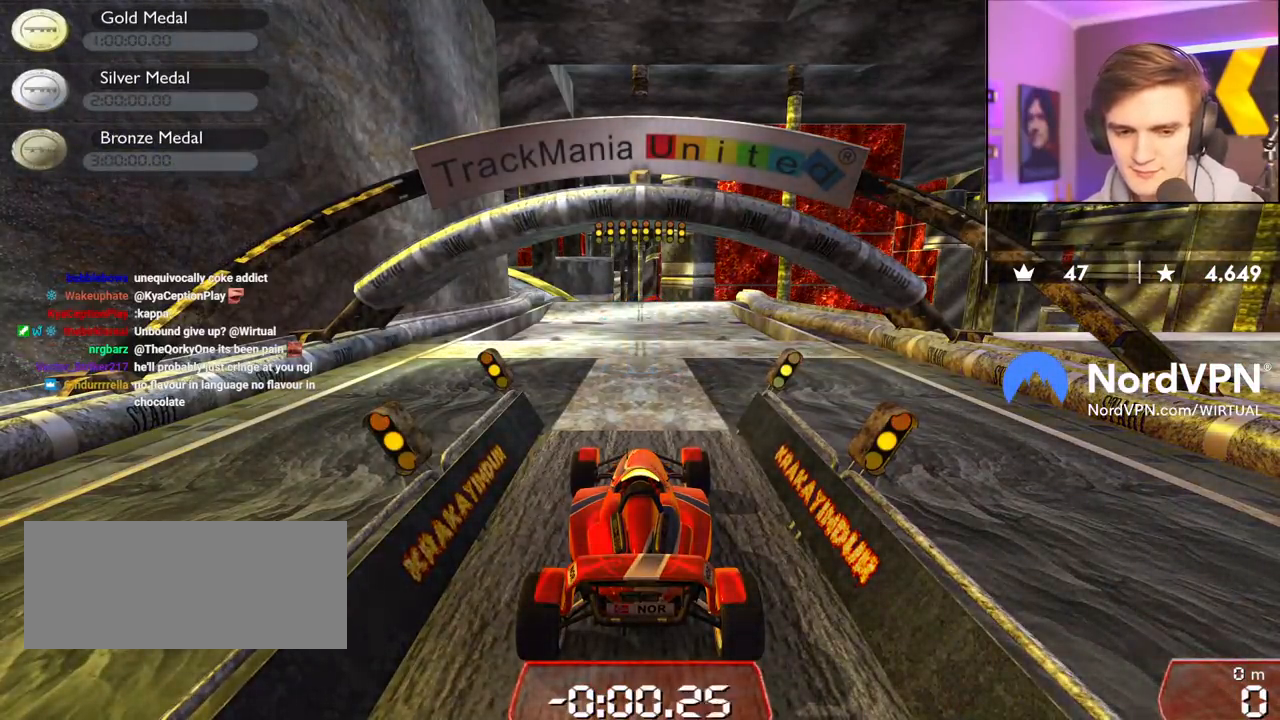
{"keys": ["up"], "events": []}
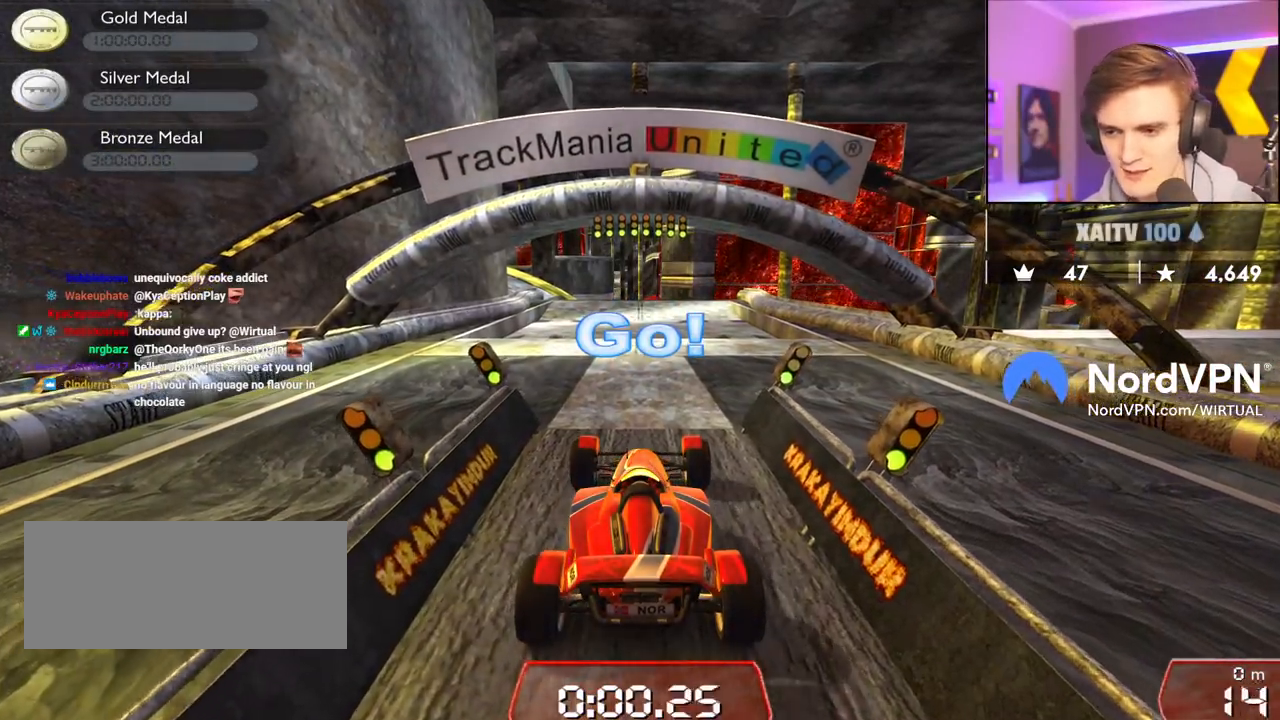
{"keys": ["up"], "events": []}
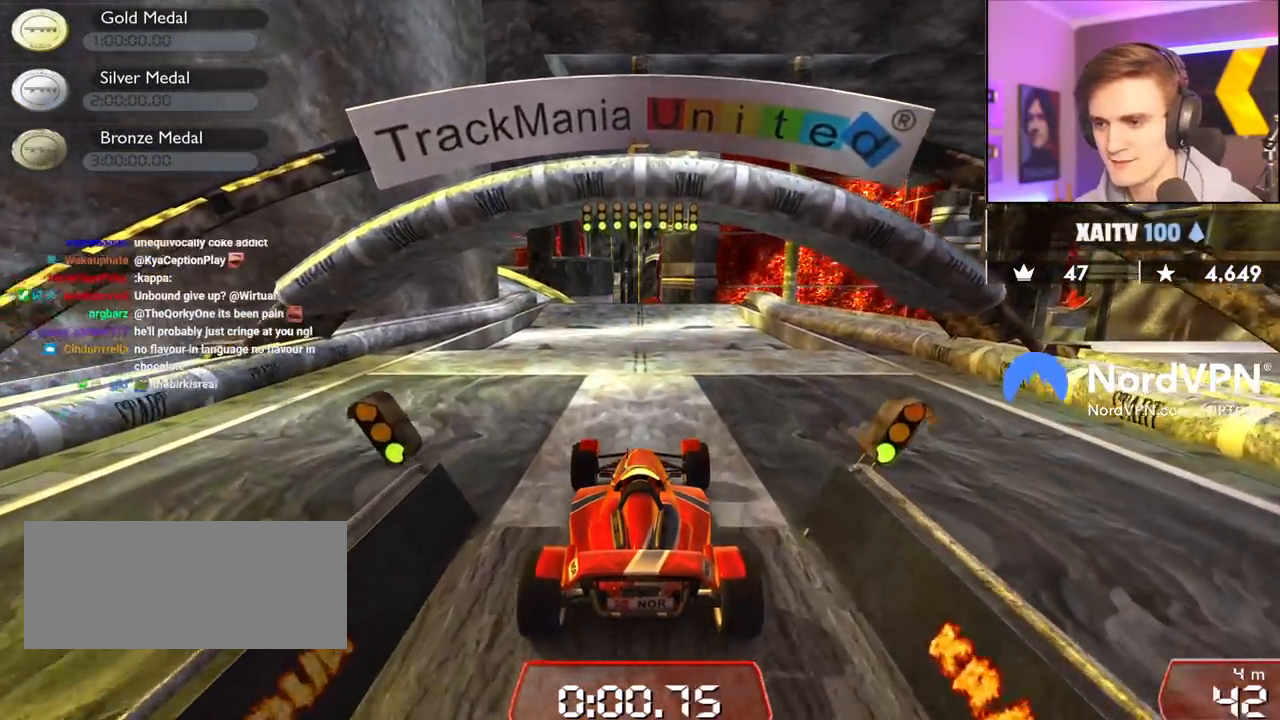
{"keys": ["up"], "events": []}
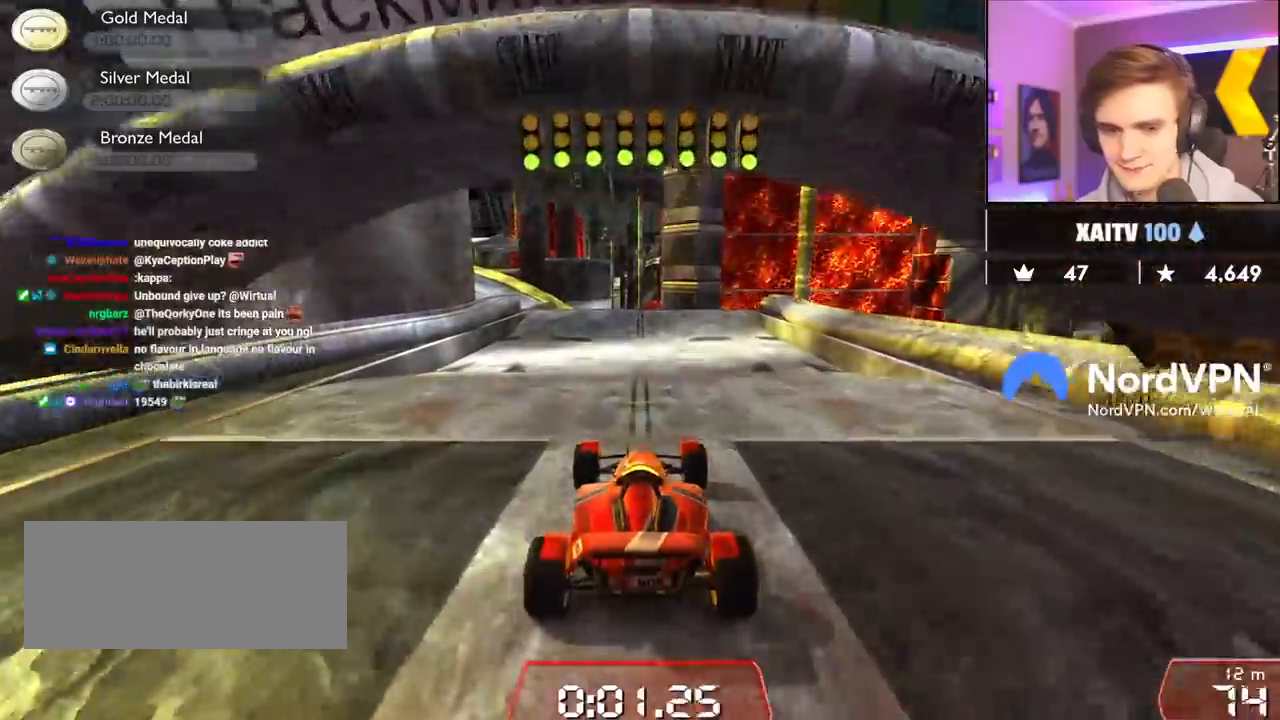
{"keys": ["up"], "events": [[17, "left", "down"], [67, "left", "up"]]}
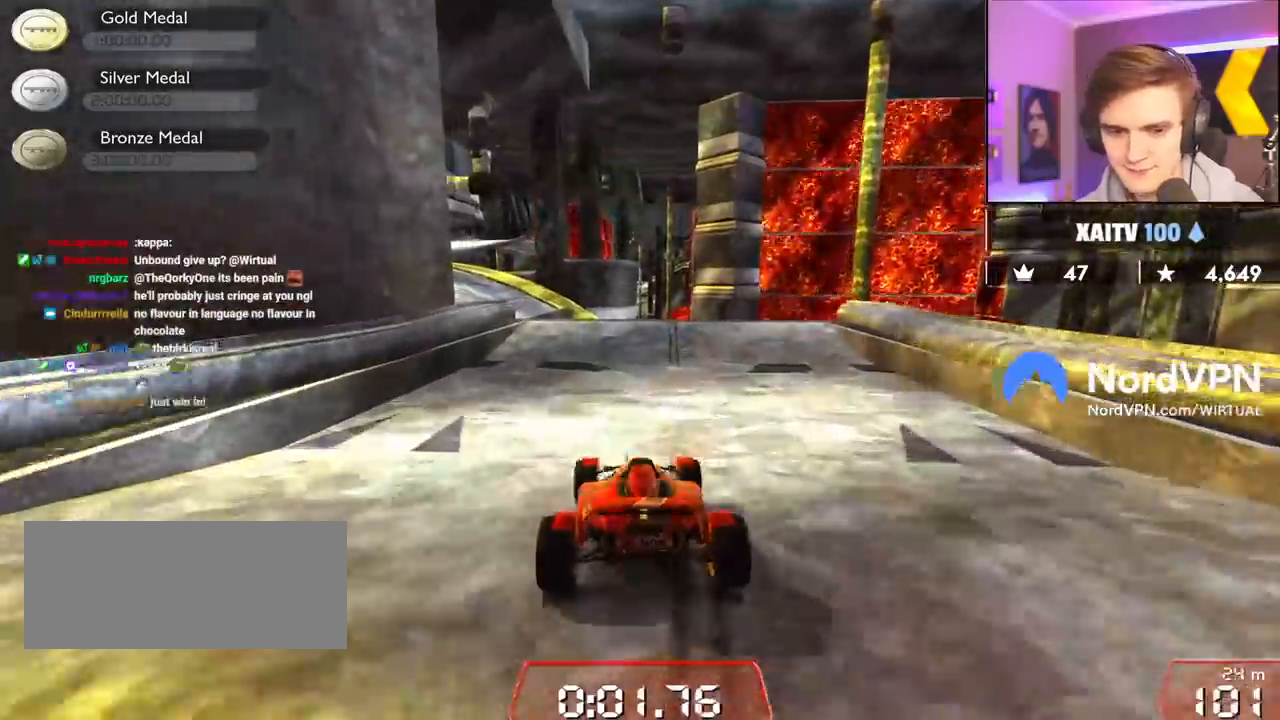
{"keys": ["left", "up"], "events": [[183, "left", "down"]]}
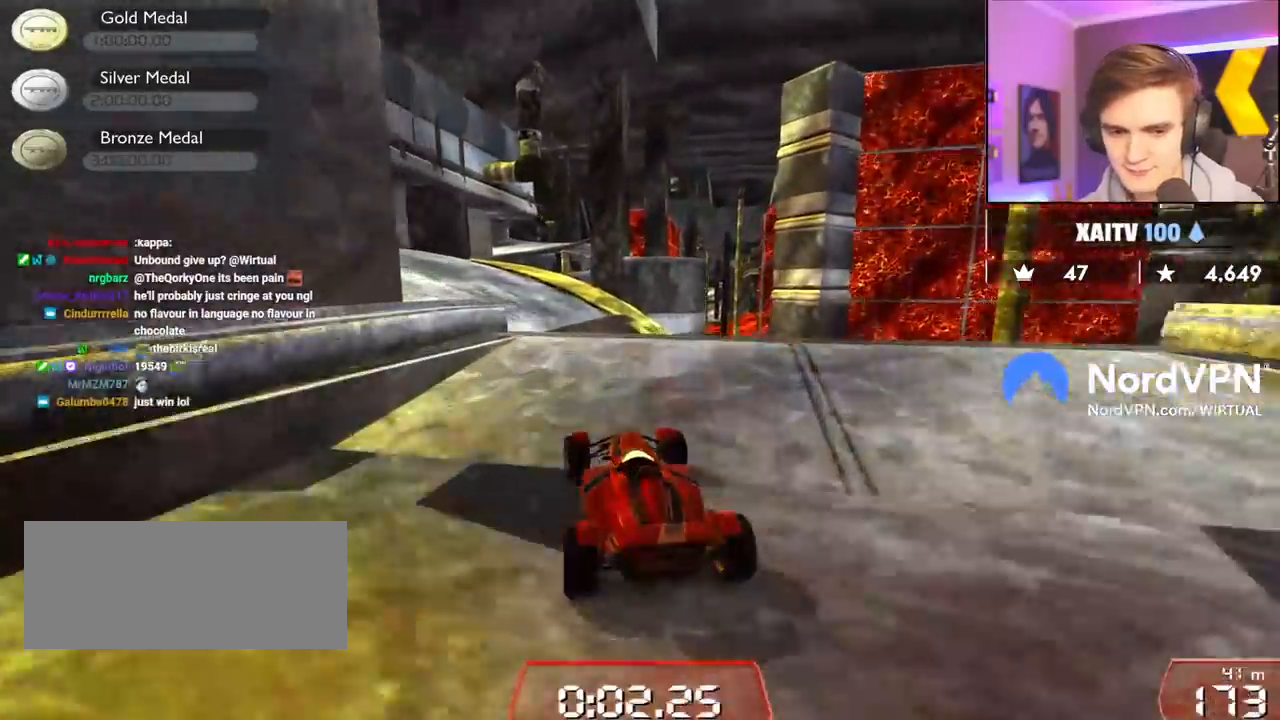
{"keys": ["up"], "events": [[50, "left", "up"], [100, "right", "down"], [200, "right", "up"]]}
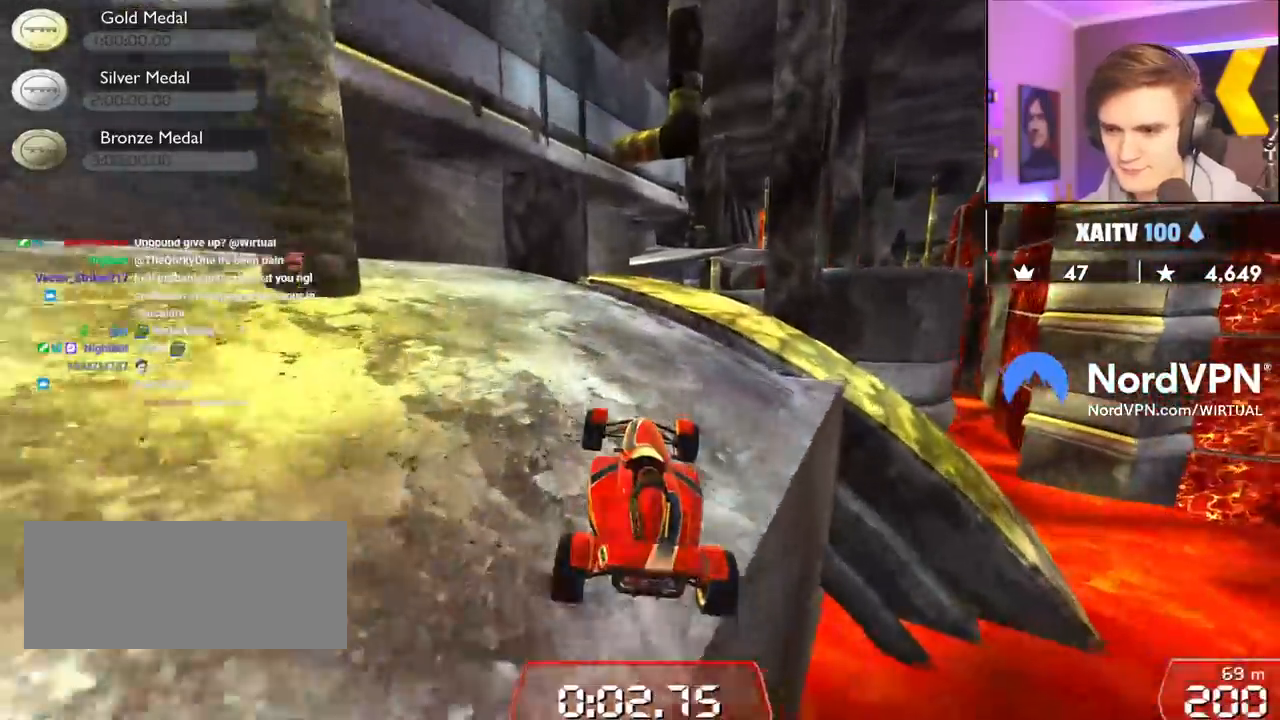
{"keys": ["up"], "events": [[67, "right", "down"], [267, "right", "up"]]}
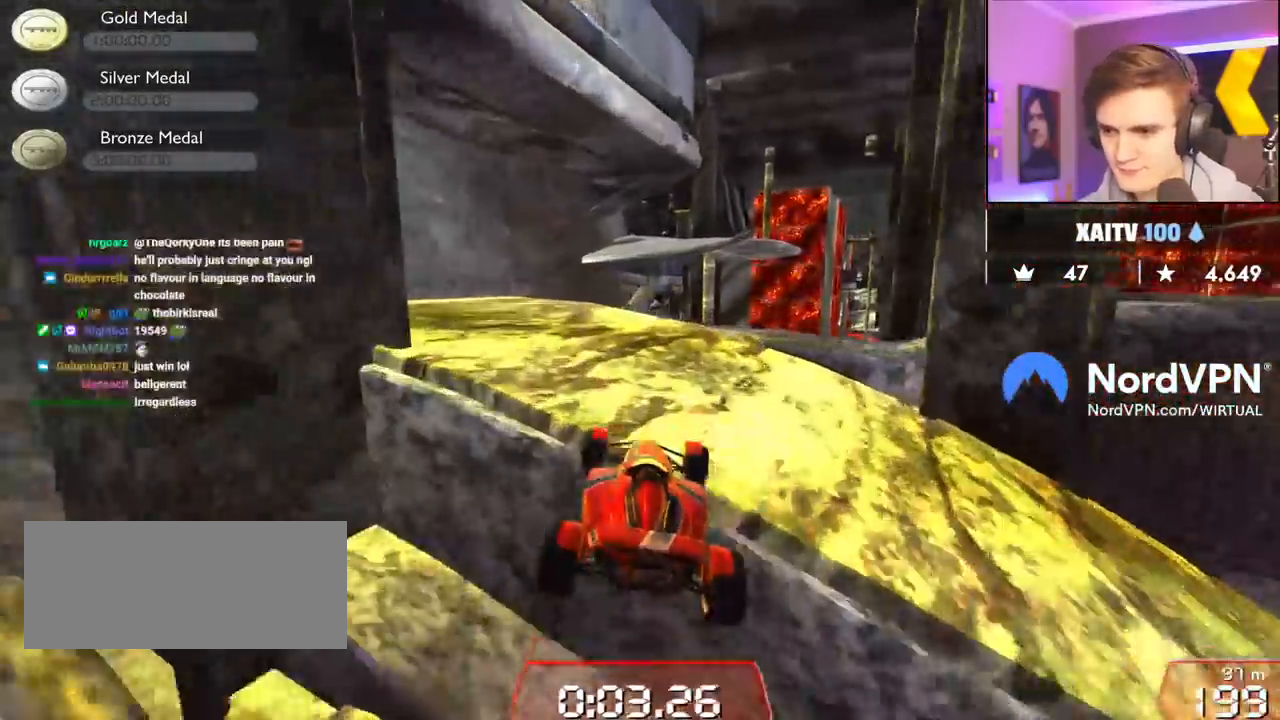
{"keys": ["right", "up"], "events": [[133, "left", "down"], [317, "left", "up"], [400, "right", "down"]]}
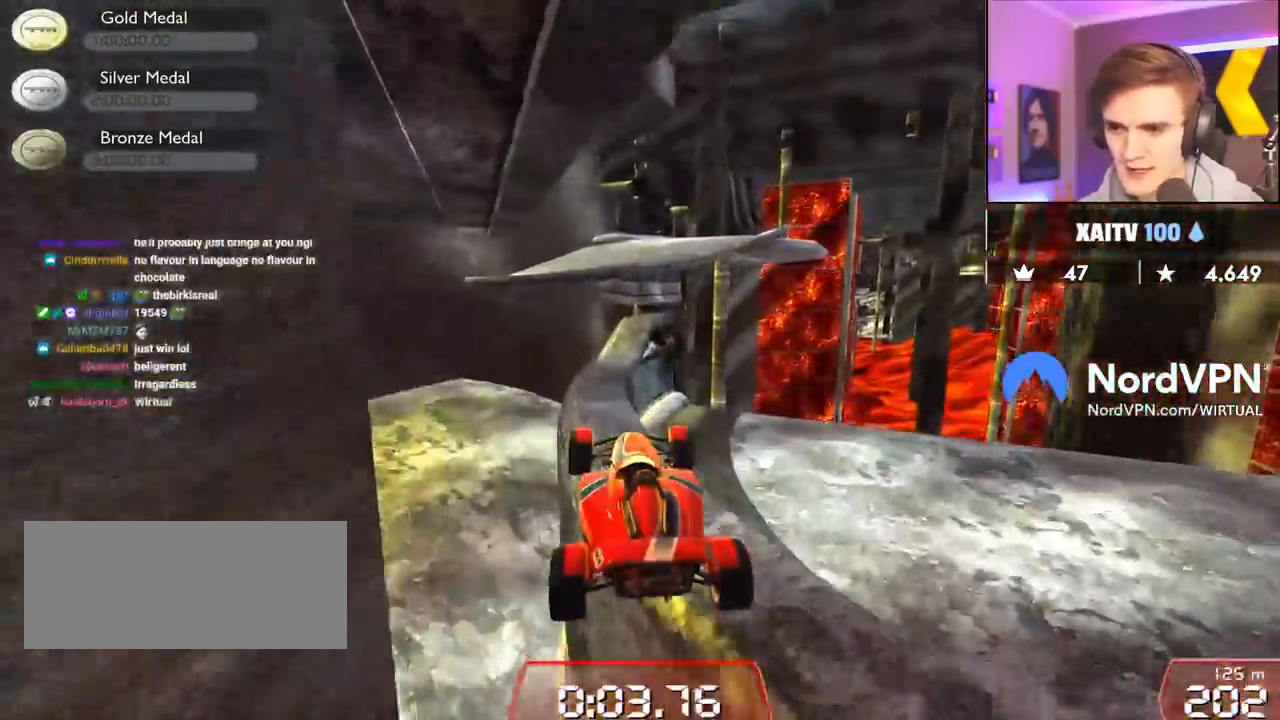
{"keys": ["right", "up"], "events": [[50, "right", "up"], [100, "brake", "down"], [200, "brake", "up"], [433, "right", "down"]]}
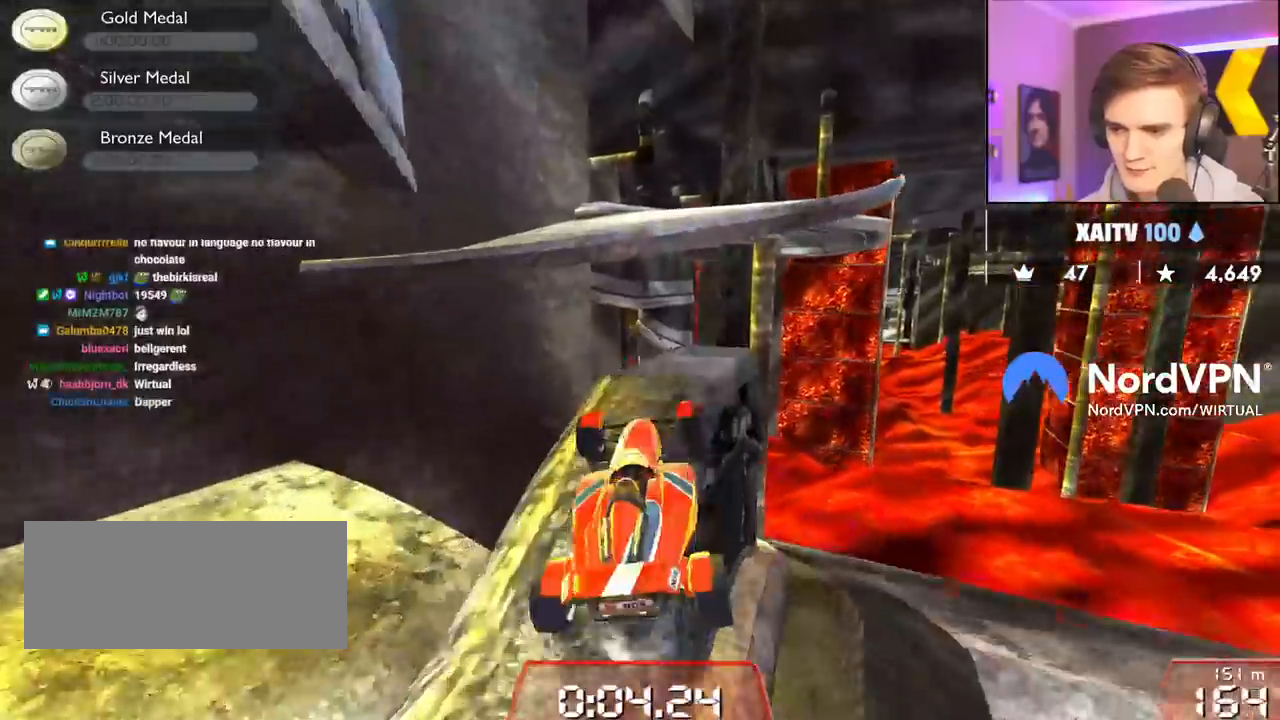
{"keys": ["left", "up"], "events": [[117, "right", "up"], [217, "left", "down"]]}
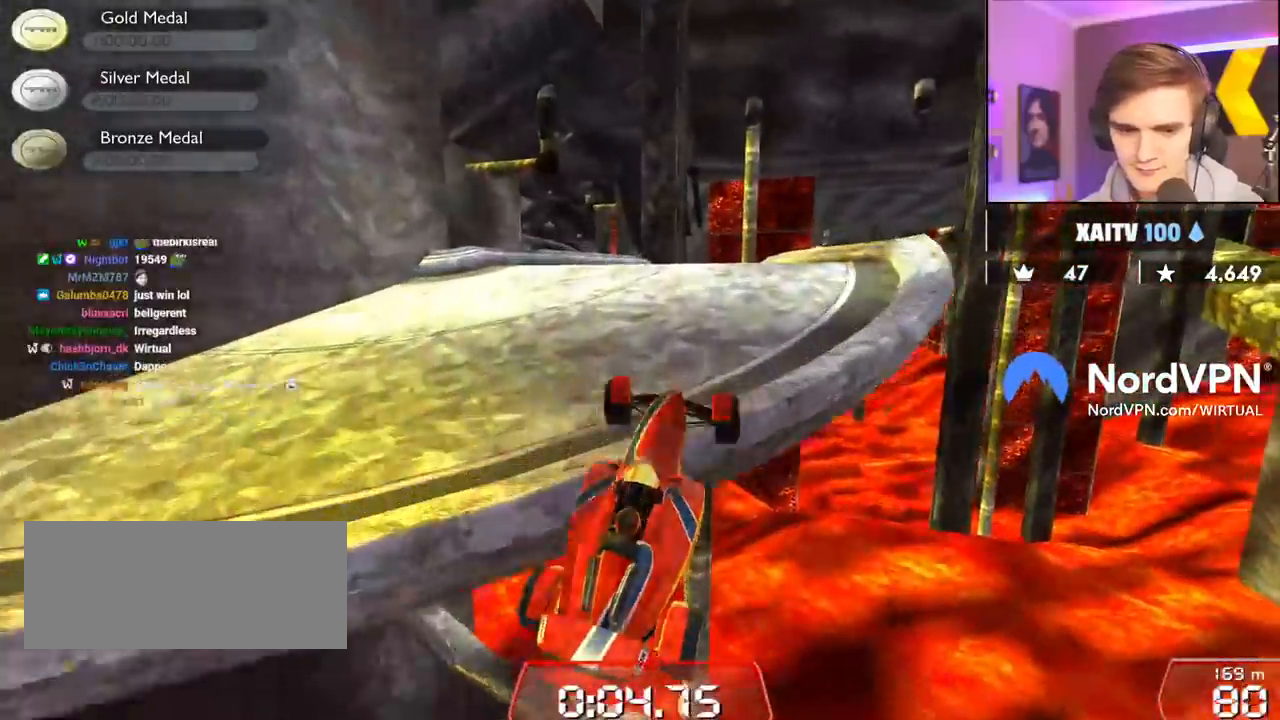
{"keys": ["right", "up"], "events": [[233, "left", "up"], [233, "right", "down"]]}
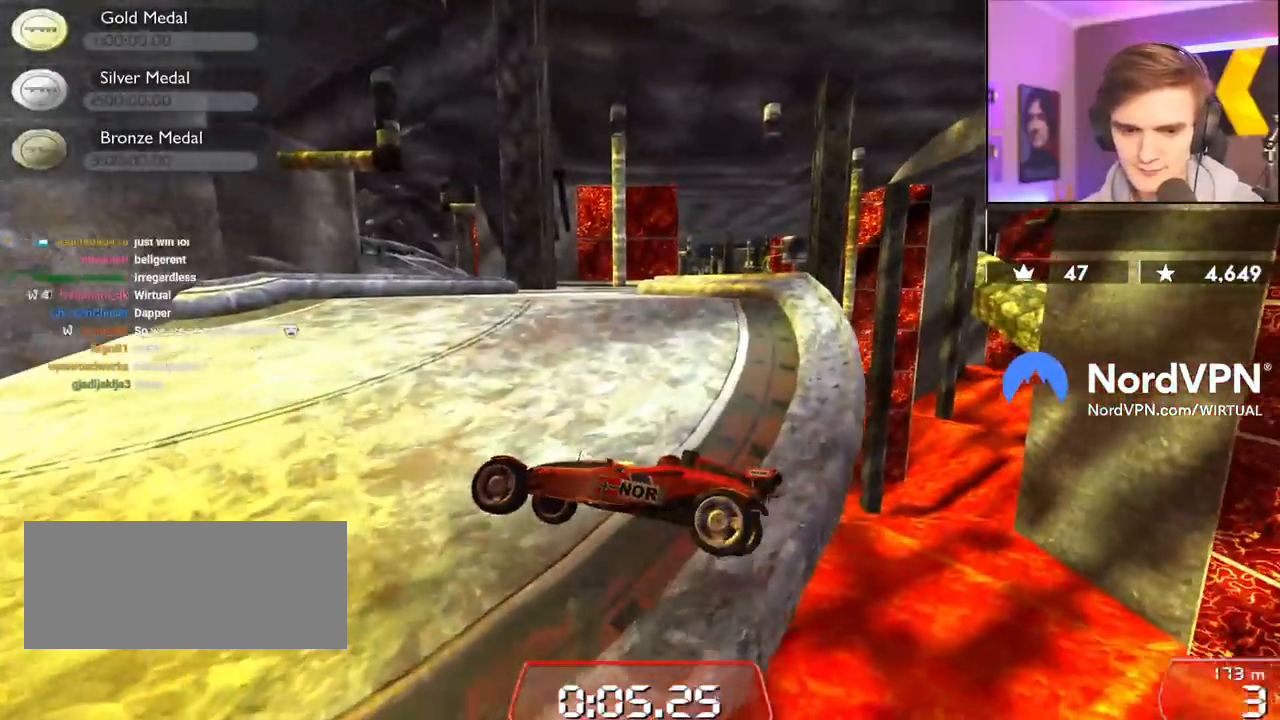
{"keys": ["right", "up"], "events": [[17, "down", "down"], [433, "down", "up"]]}
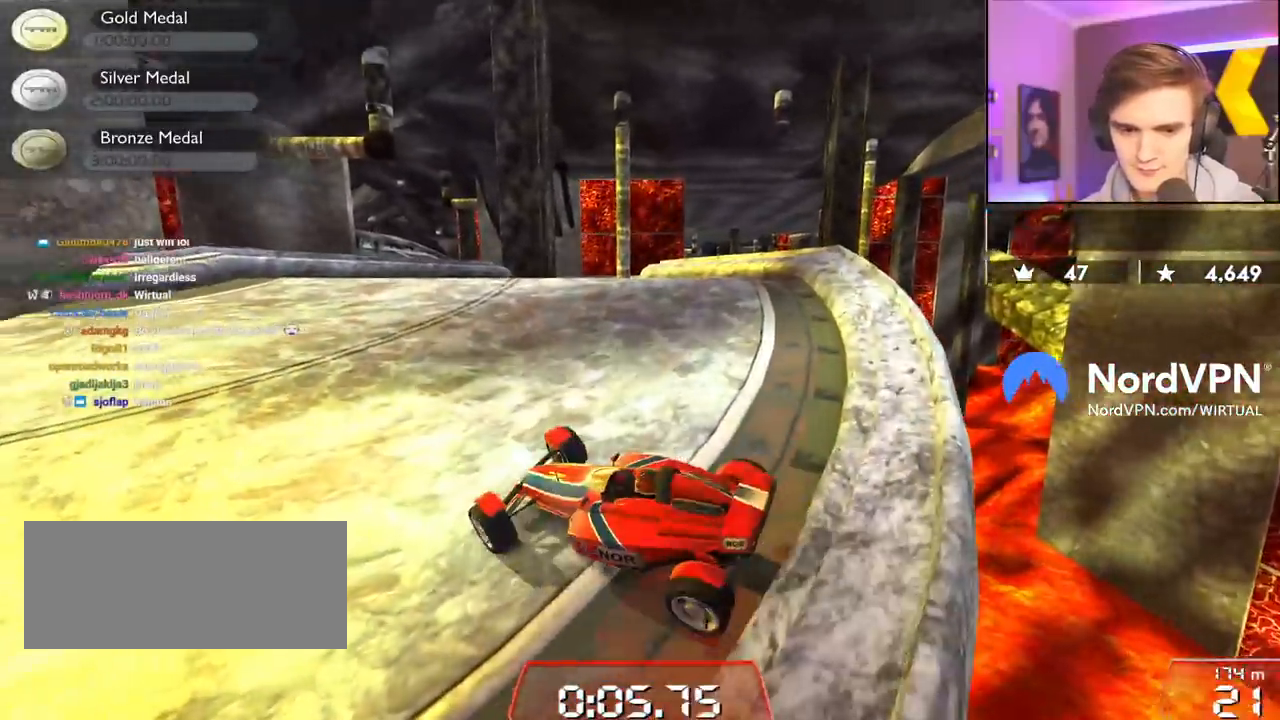
{"keys": ["right", "up"], "events": [[117, "right", "up"], [267, "left", "down"], [383, "left", "up"], [500, "right", "down"]]}
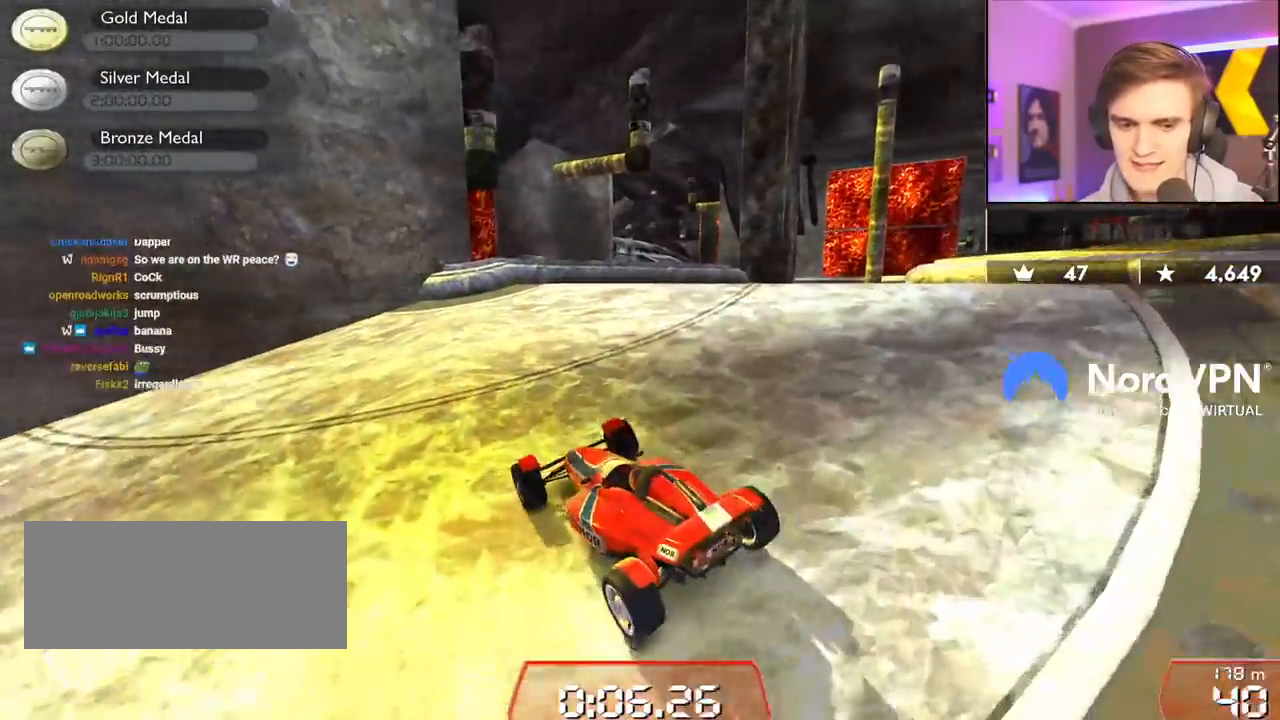
{"keys": ["right"], "events": [[467, "up", "up"]]}
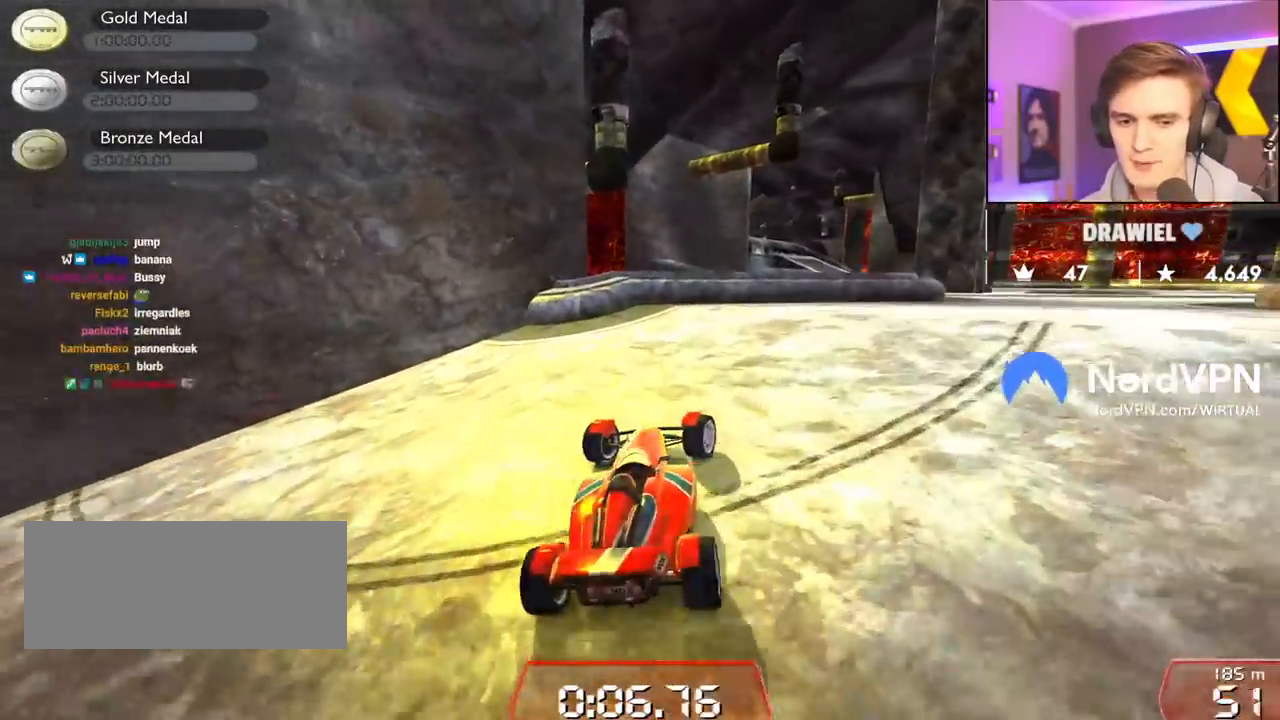
{"keys": ["up"], "events": [[50, "up", "down"], [500, "right", "up"]]}
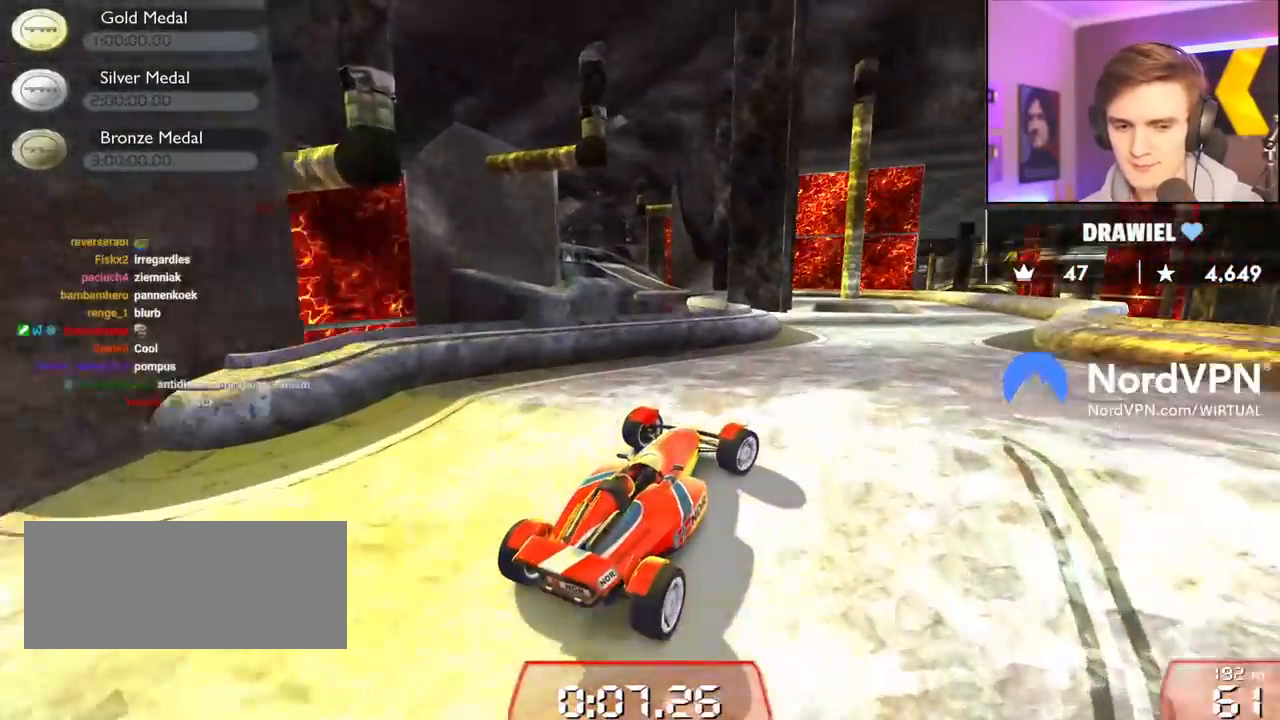
{"keys": ["right", "up"], "events": [[67, "left", "down"], [167, "left", "up"], [500, "right", "down"]]}
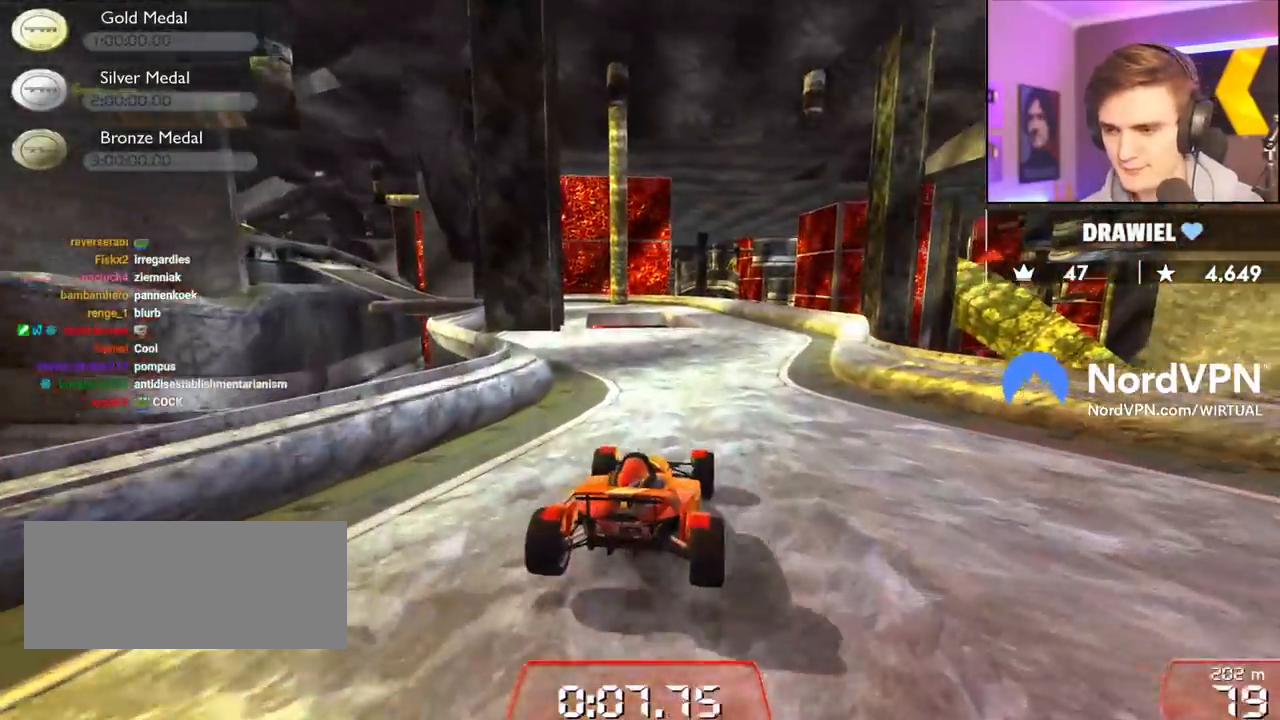
{"keys": ["left", "up"], "events": [[183, "right", "up"], [417, "left", "down"]]}
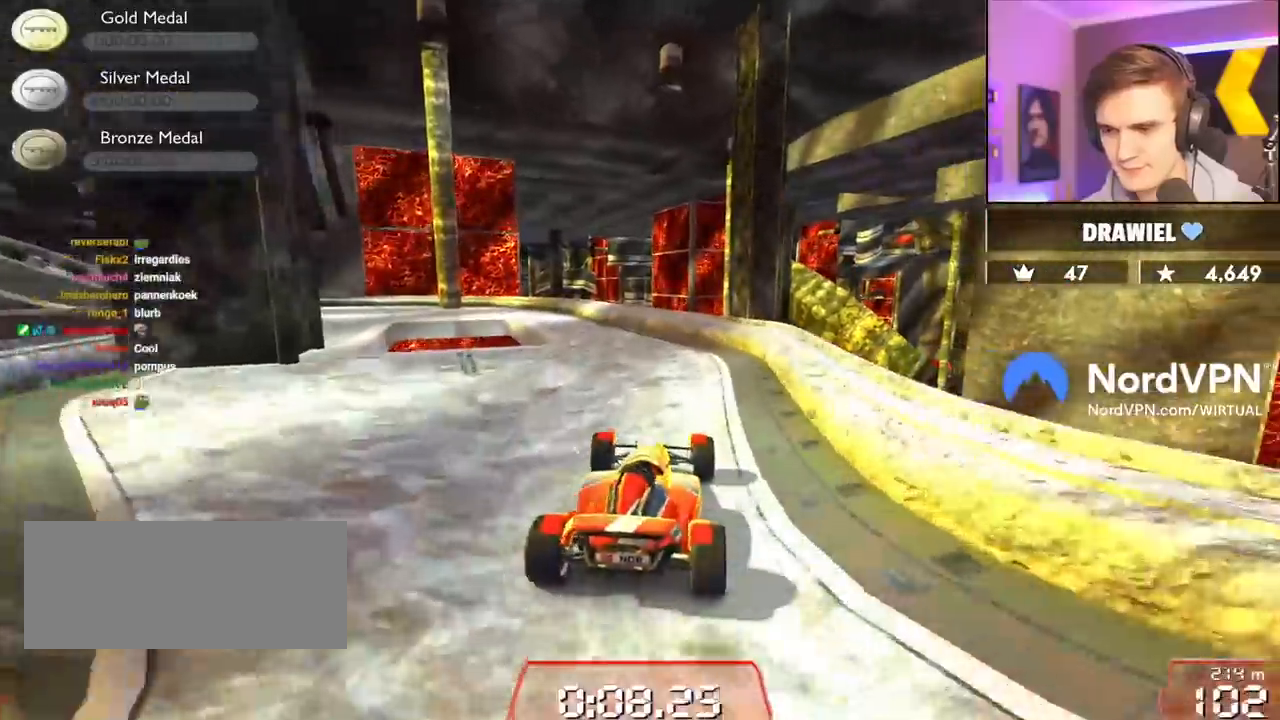
{"keys": ["left", "up"], "events": [[50, "left", "up"], [483, "left", "down"]]}
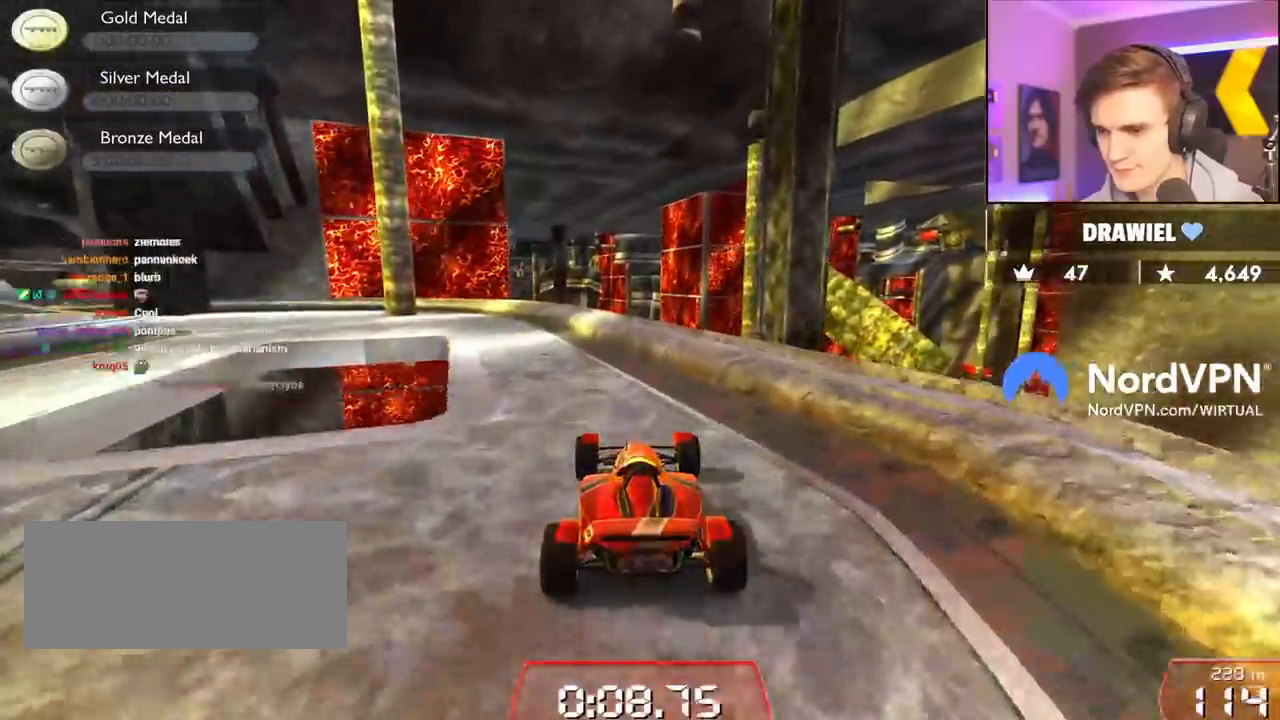
{"keys": ["left", "up"], "events": [[117, "left", "up"], [350, "left", "down"]]}
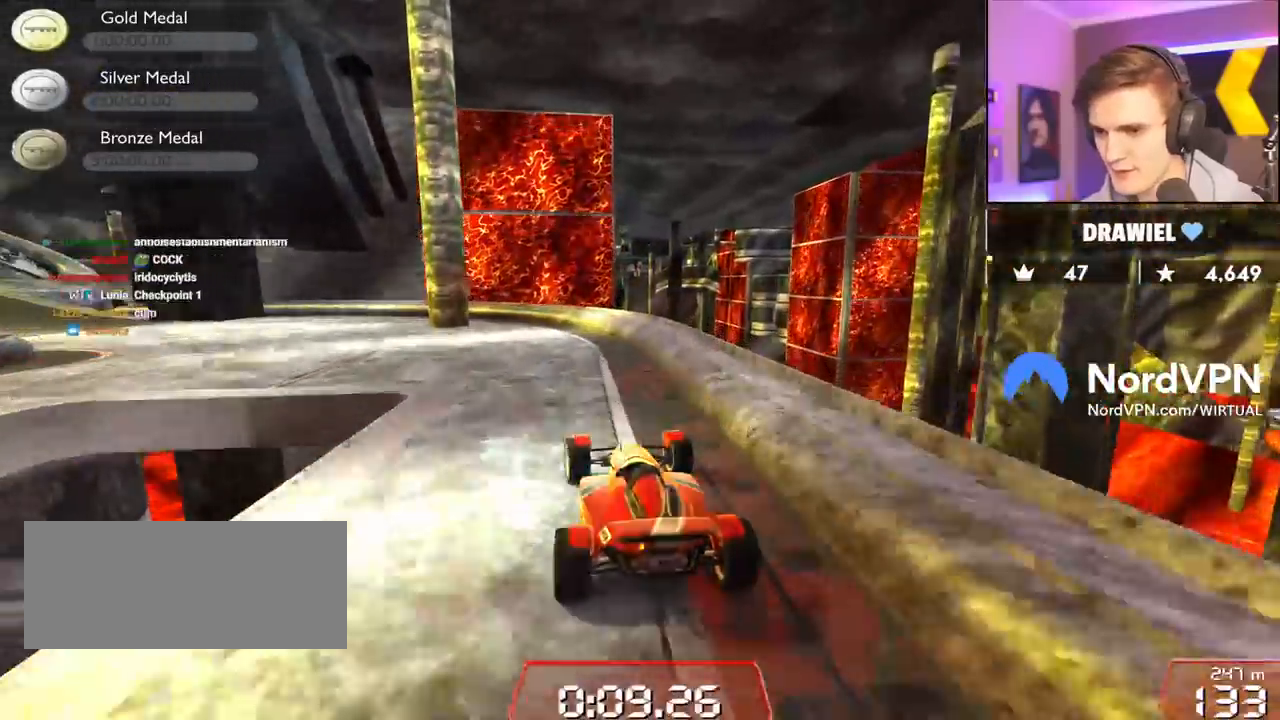
{"keys": ["left", "up"], "events": []}
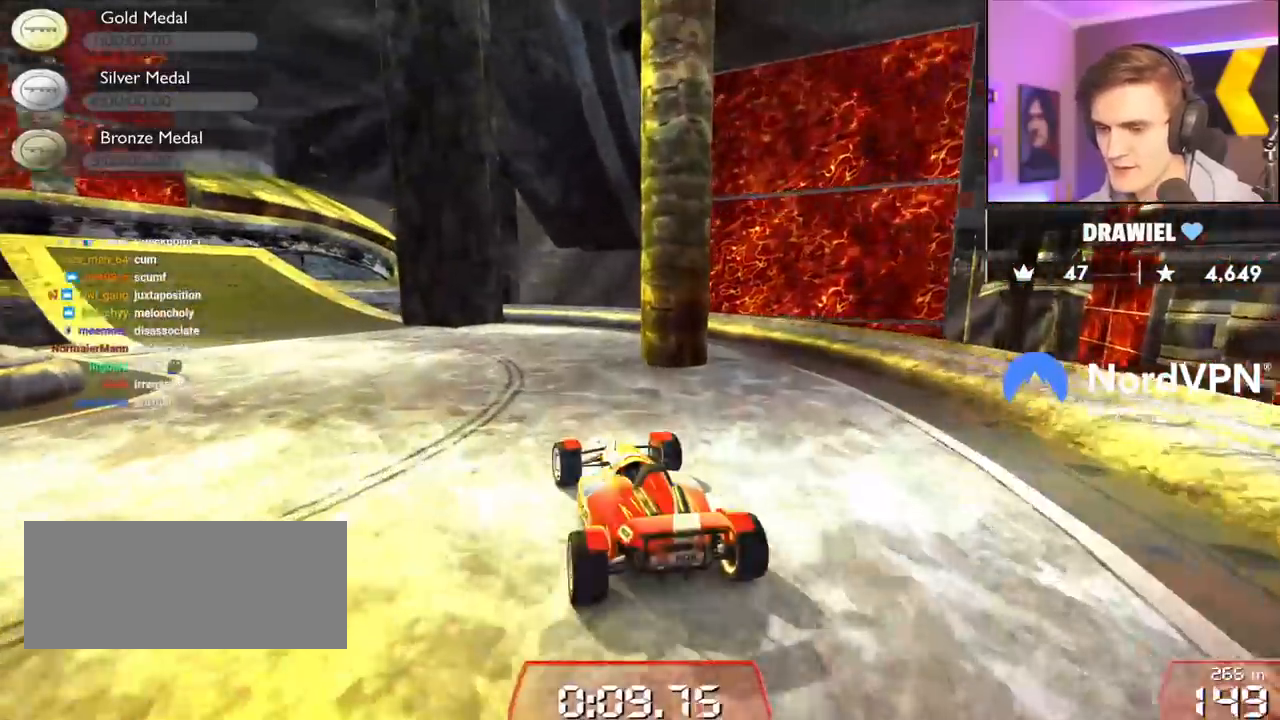
{"keys": ["left", "up"], "events": [[233, "left", "up"], [383, "left", "down"]]}
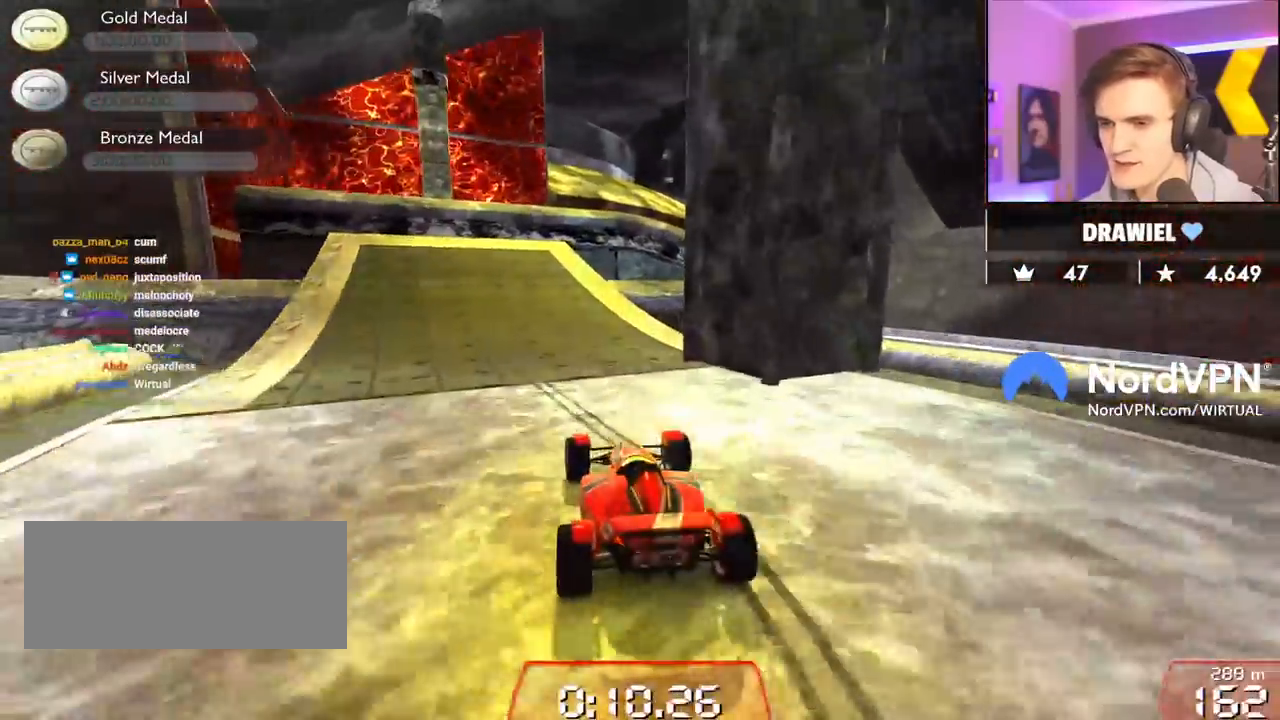
{"keys": ["up"], "events": [[17, "left", "up"], [350, "right", "down"], [450, "right", "up"]]}
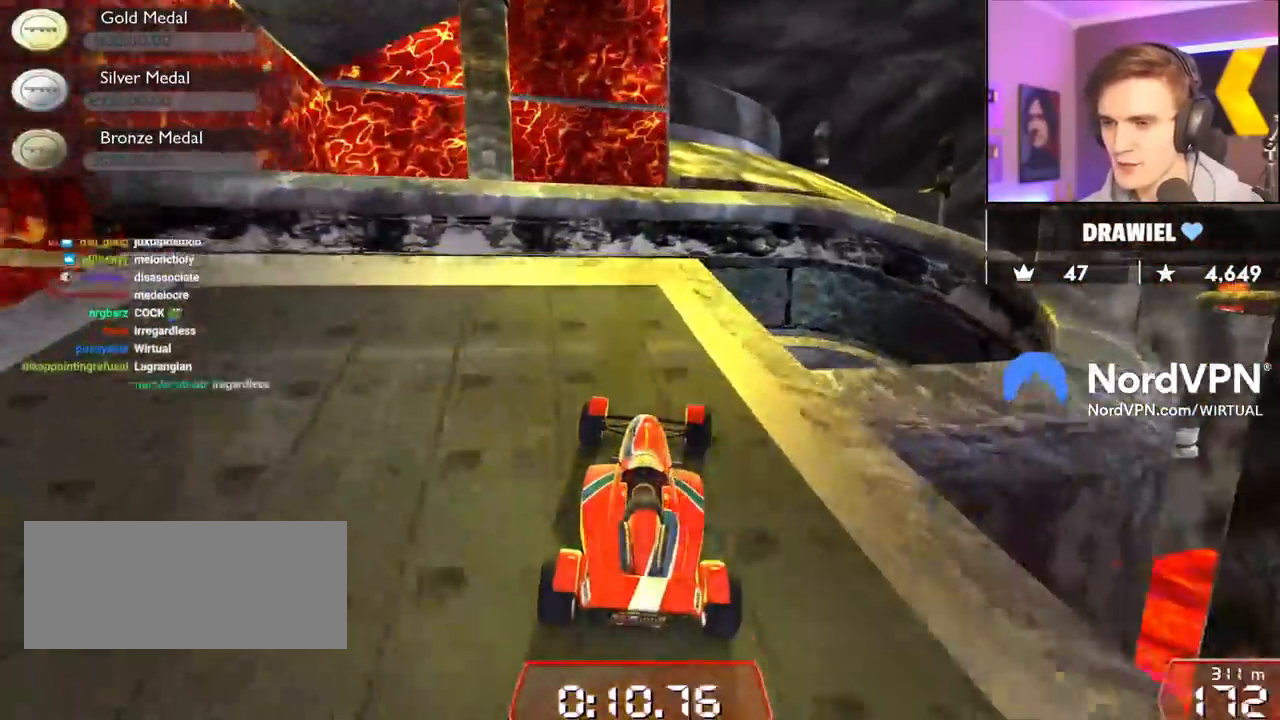
{"keys": ["up"], "events": [[33, "right", "down"], [83, "right", "up"]]}
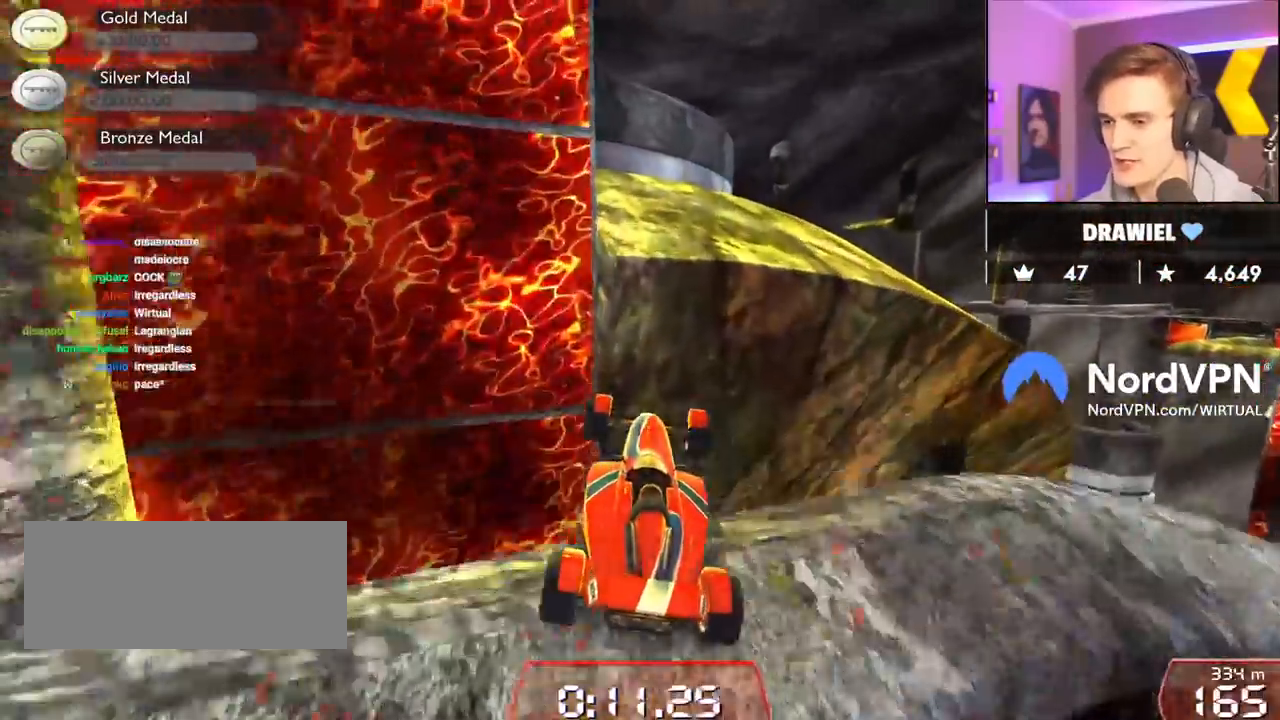
{"keys": ["right", "up"], "events": [[433, "right", "down"]]}